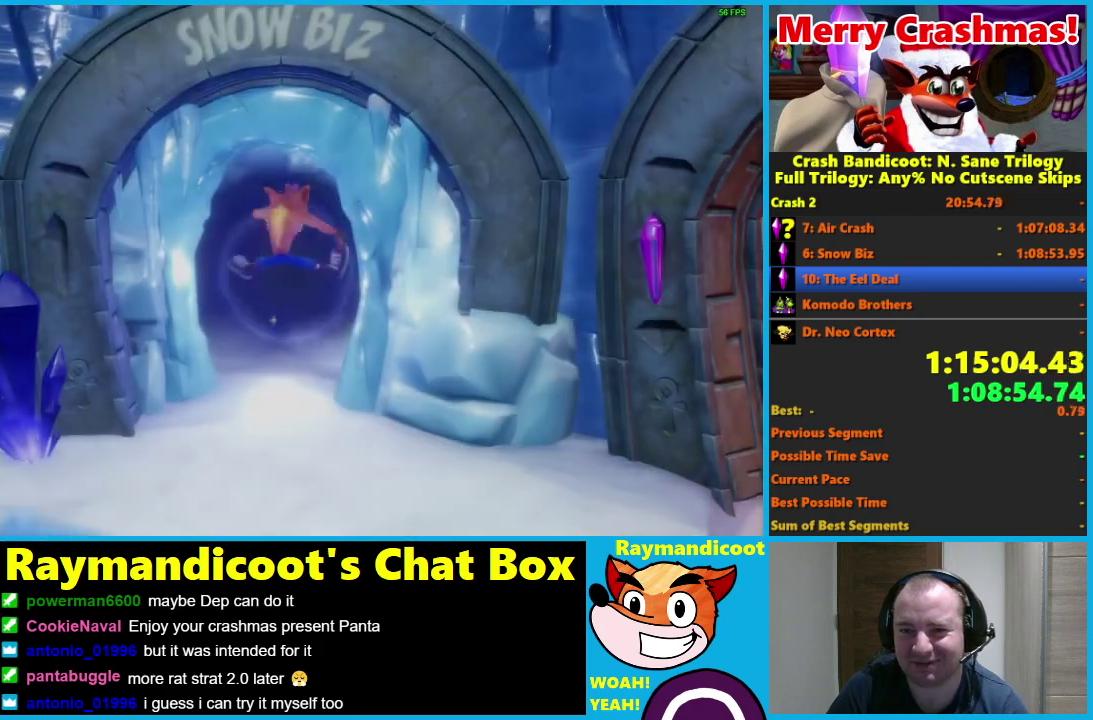
Gameplay with a controller (Xbox layout); each line is a JSON object with the inputs held at the frame after it. "events" lists button and stick changes between this image and that frame as [ms after this image, input, new state], when the widget could be followed in between.
{"buttons": [], "left_stick": "up-left", "right_stick": "center"}
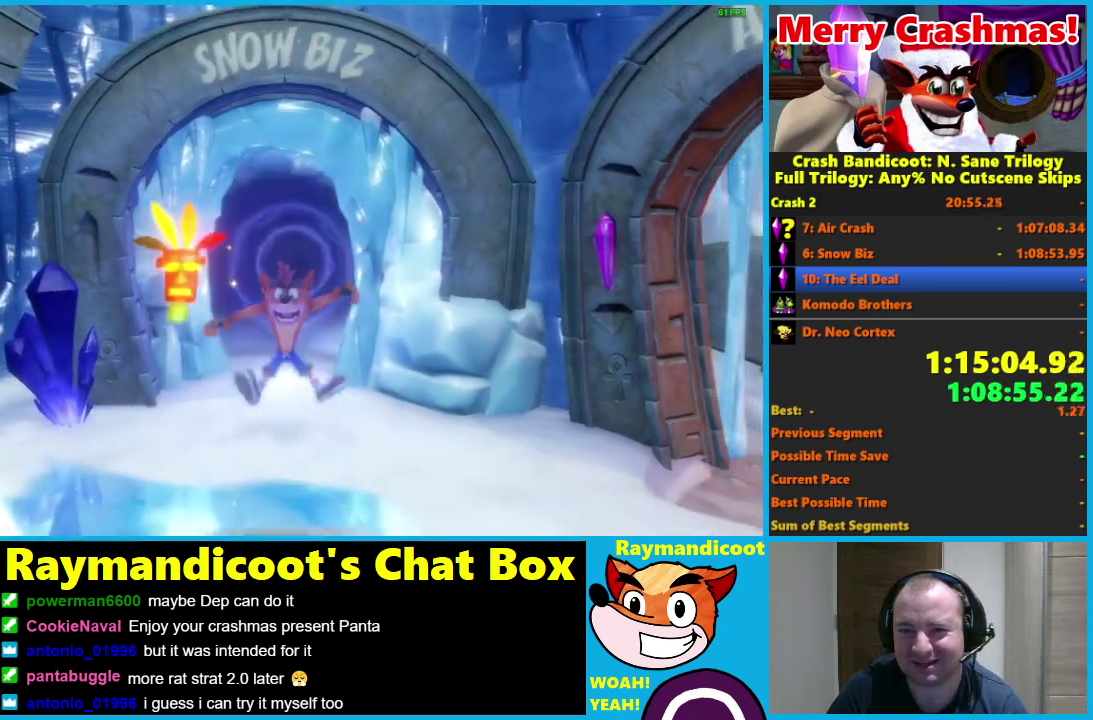
{"buttons": [], "left_stick": "up-left", "right_stick": "center", "events": []}
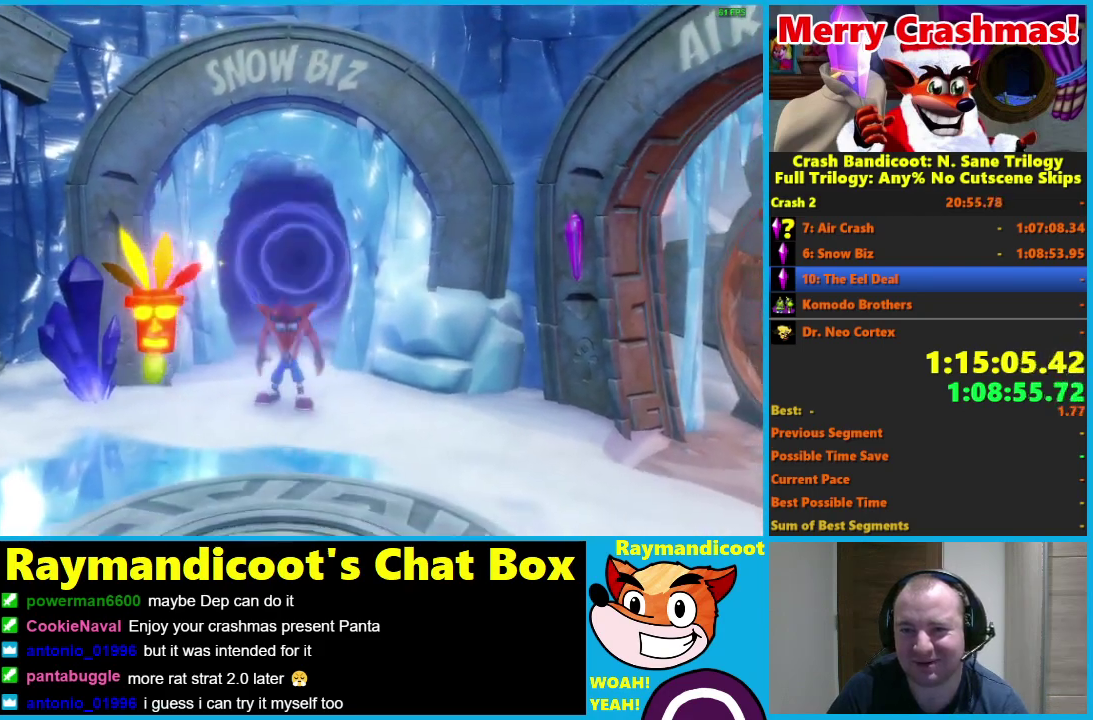
{"buttons": [], "left_stick": "left", "right_stick": "center", "events": [[133, "left_stick", "left"]]}
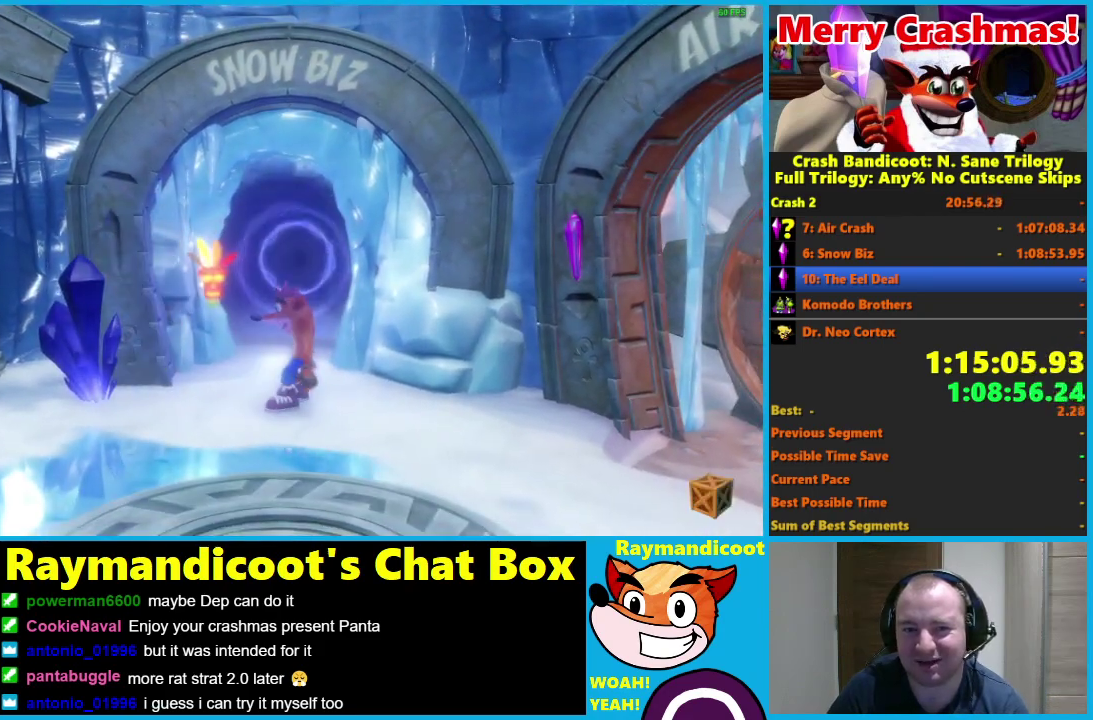
{"buttons": [], "left_stick": "down", "right_stick": "center", "events": [[250, "left_stick", "center"], [400, "left_stick", "down"]]}
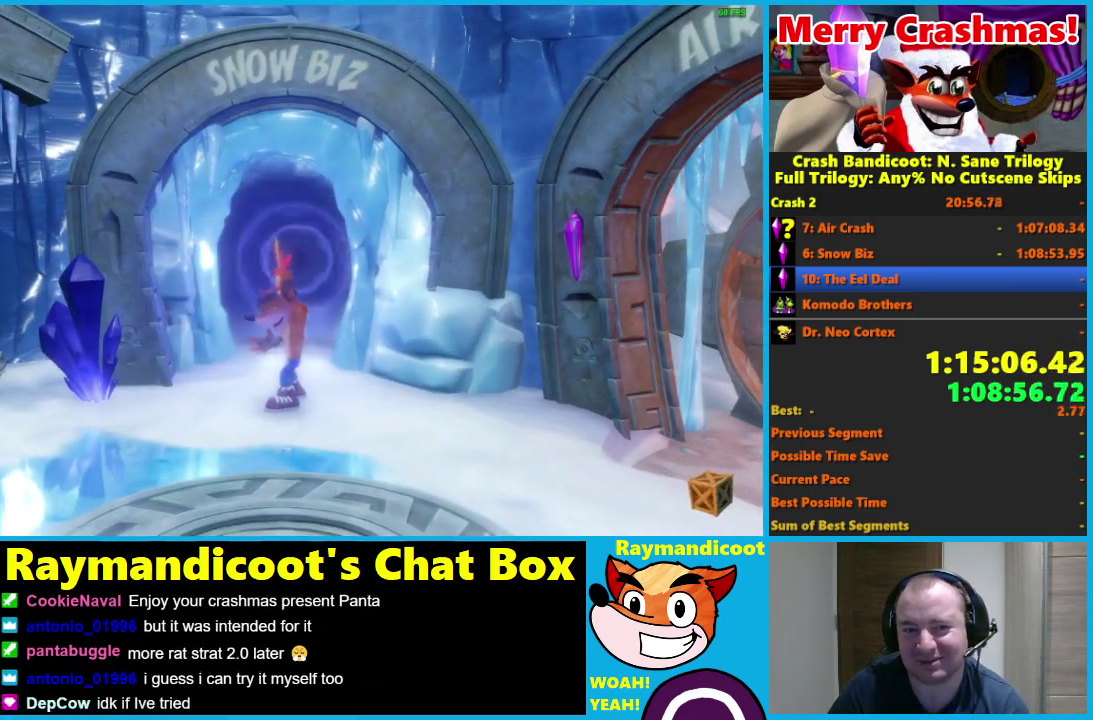
{"buttons": [], "left_stick": "down", "right_stick": "center", "events": [[83, "left_stick", "down-right"], [333, "left_stick", "down"]]}
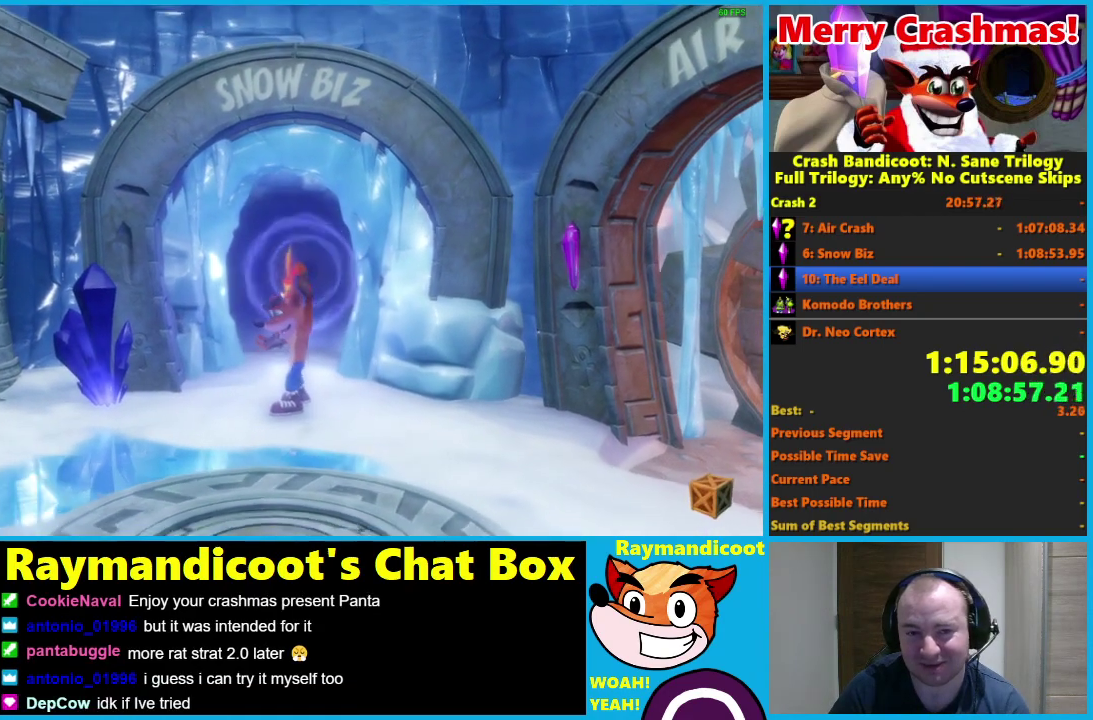
{"buttons": [], "left_stick": "down-left", "right_stick": "center", "events": [[83, "Y", "down"], [233, "Y", "up"], [300, "left_stick", "down-left"], [317, "Y", "down"], [433, "Y", "up"]]}
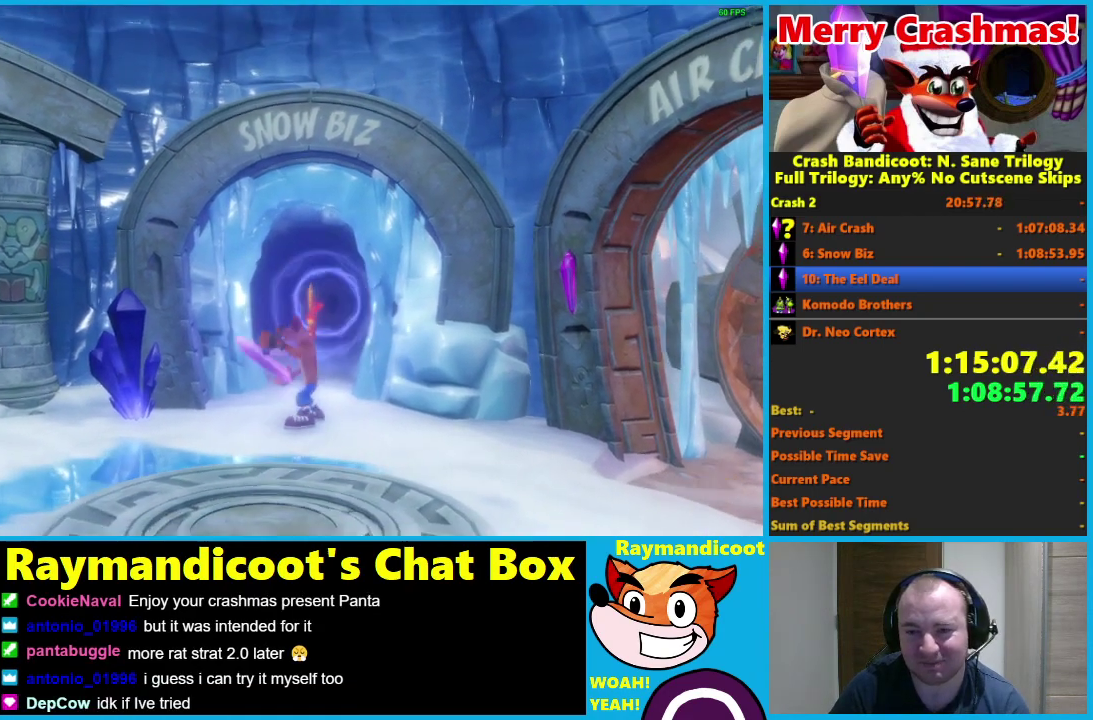
{"buttons": ["Y"], "left_stick": "down-left", "right_stick": "center", "events": [[33, "Y", "down"], [150, "Y", "up"], [217, "Y", "down"], [333, "Y", "up"], [433, "Y", "down"]]}
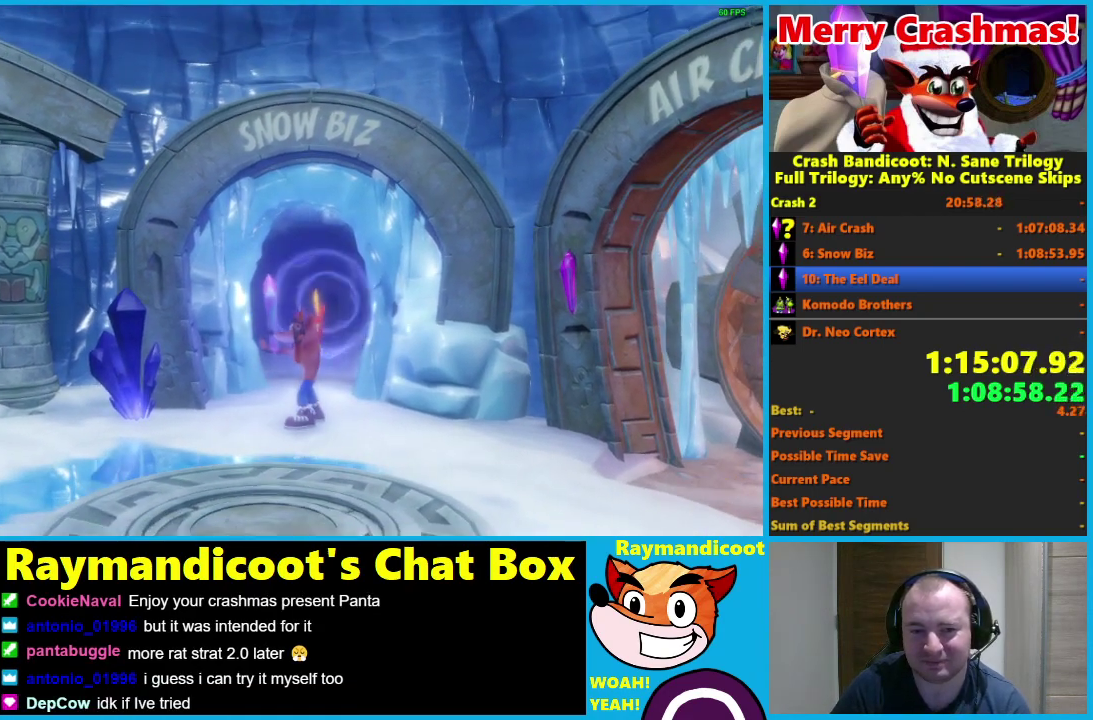
{"buttons": [], "left_stick": "down-left", "right_stick": "center", "events": [[33, "Y", "up"], [100, "Y", "down"], [250, "Y", "up"], [317, "Y", "down"], [433, "Y", "up"]]}
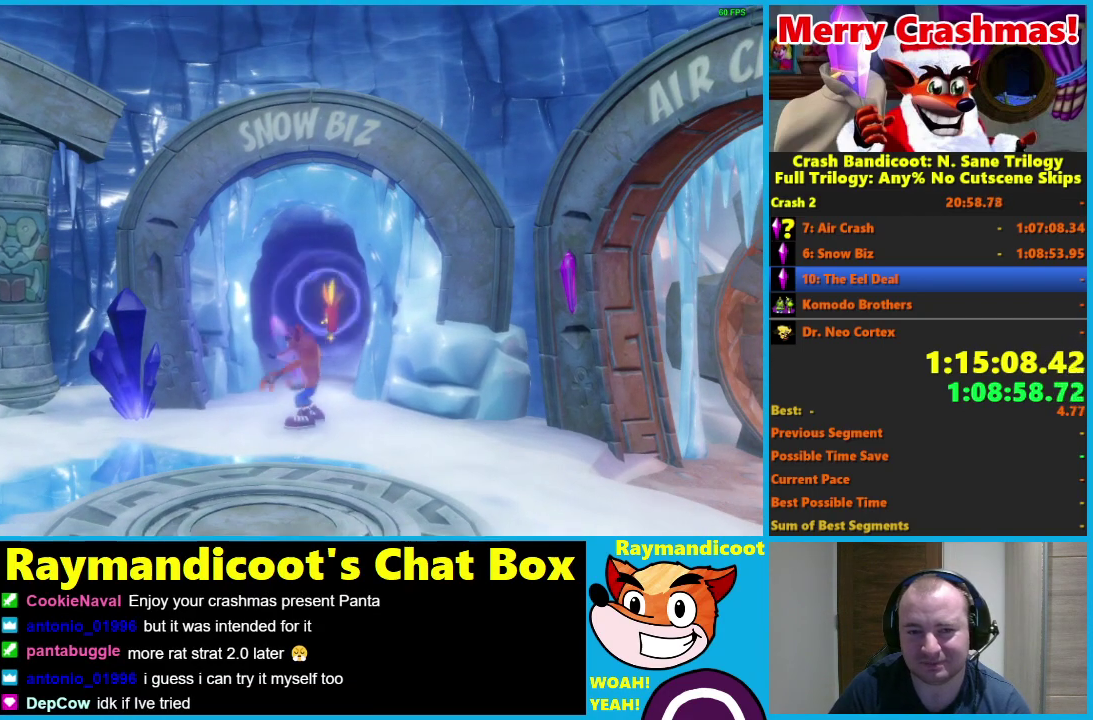
{"buttons": [], "left_stick": "down-left", "right_stick": "center", "events": []}
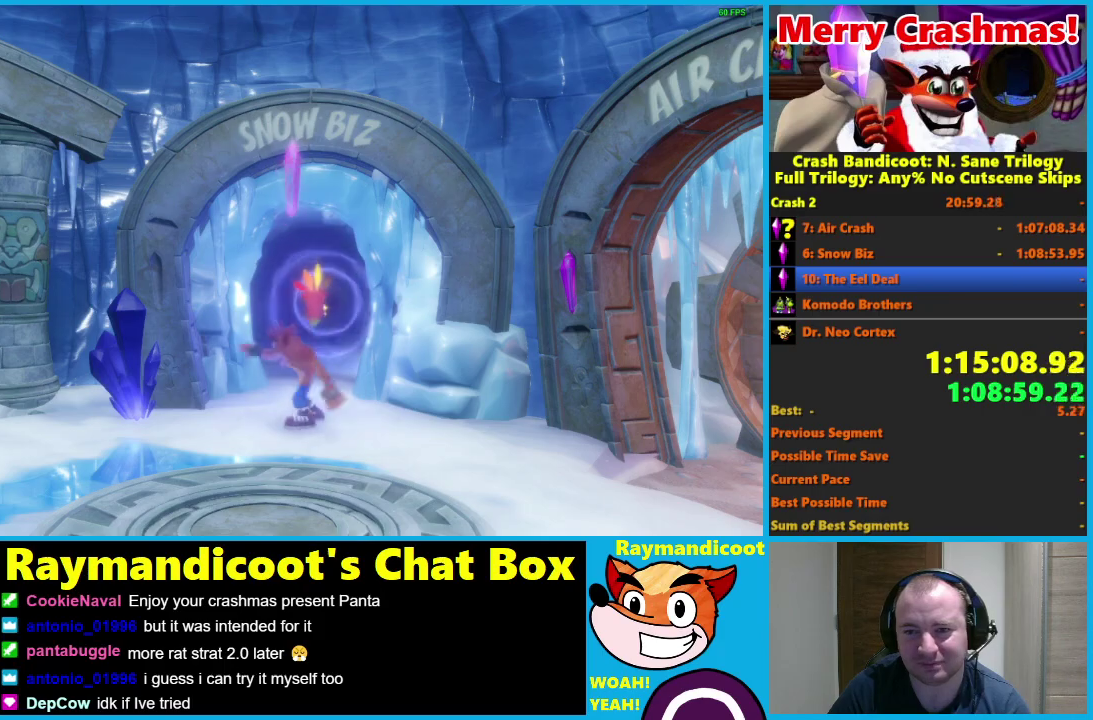
{"buttons": ["Y"], "left_stick": "down-left", "right_stick": "center", "events": [[433, "Y", "down"]]}
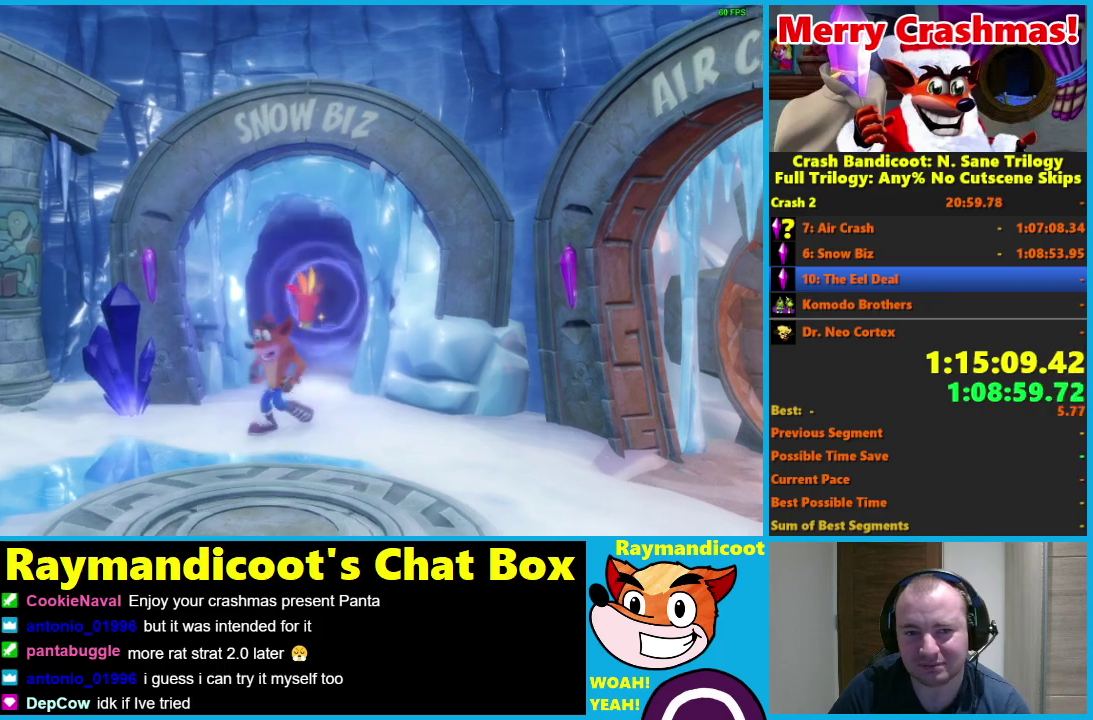
{"buttons": [], "left_stick": "left", "right_stick": "center", "events": [[33, "Y", "up"], [183, "left_stick", "left"], [350, "A", "down"], [450, "A", "up"]]}
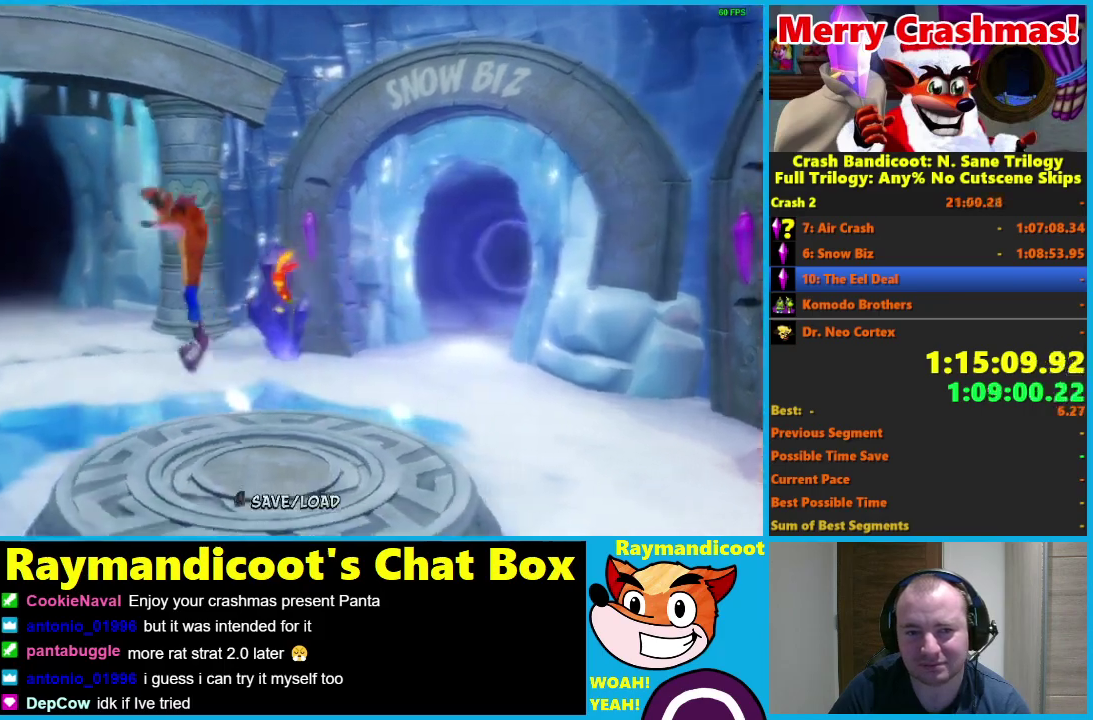
{"buttons": ["A"], "left_stick": "up-left", "right_stick": "center", "events": [[33, "left_stick", "up-left"], [483, "A", "down"]]}
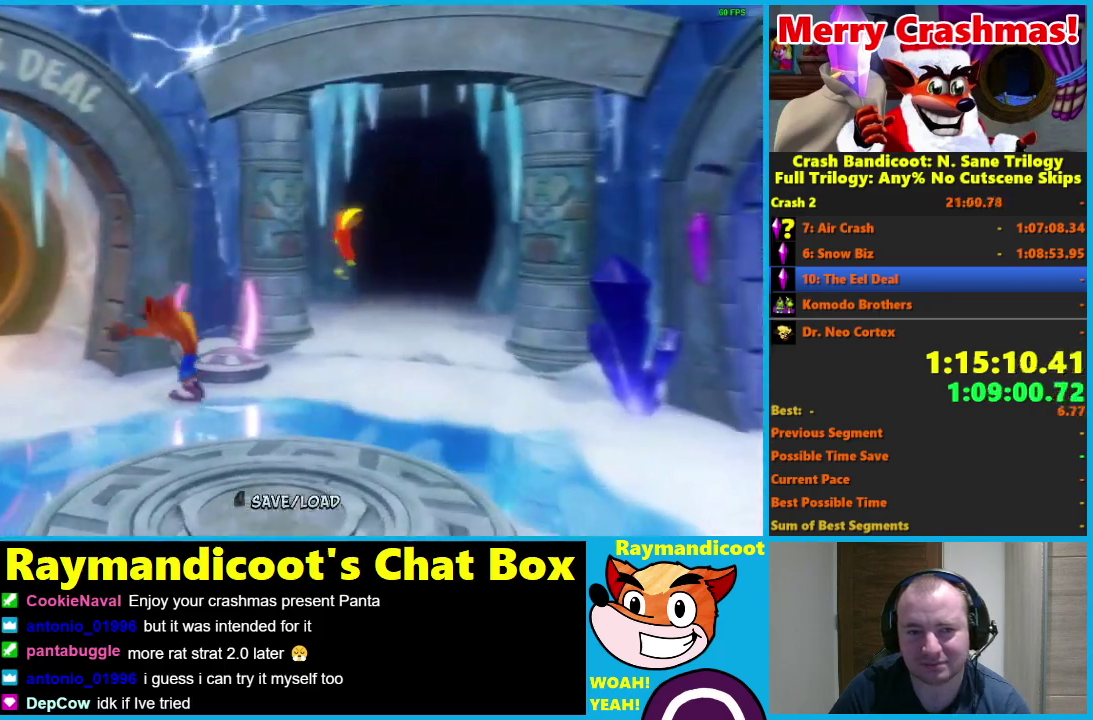
{"buttons": [], "left_stick": "up", "right_stick": "center", "events": [[117, "A", "up"], [383, "left_stick", "up"]]}
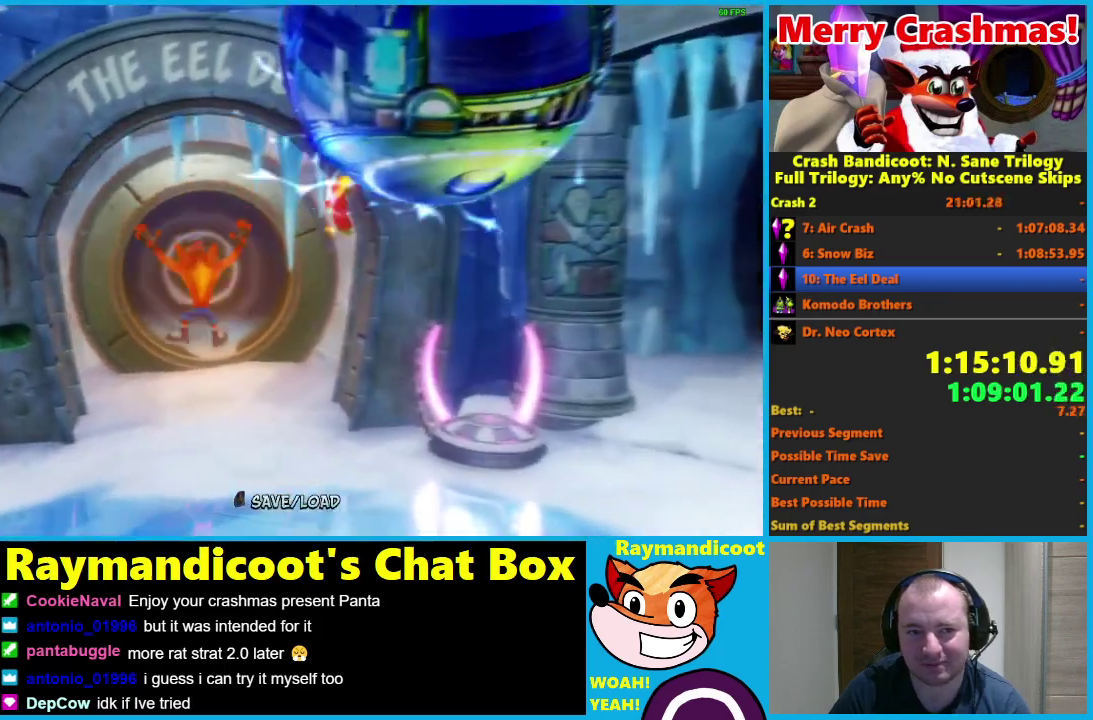
{"buttons": [], "left_stick": "up", "right_stick": "center", "events": [[217, "A", "down"], [267, "A", "up"]]}
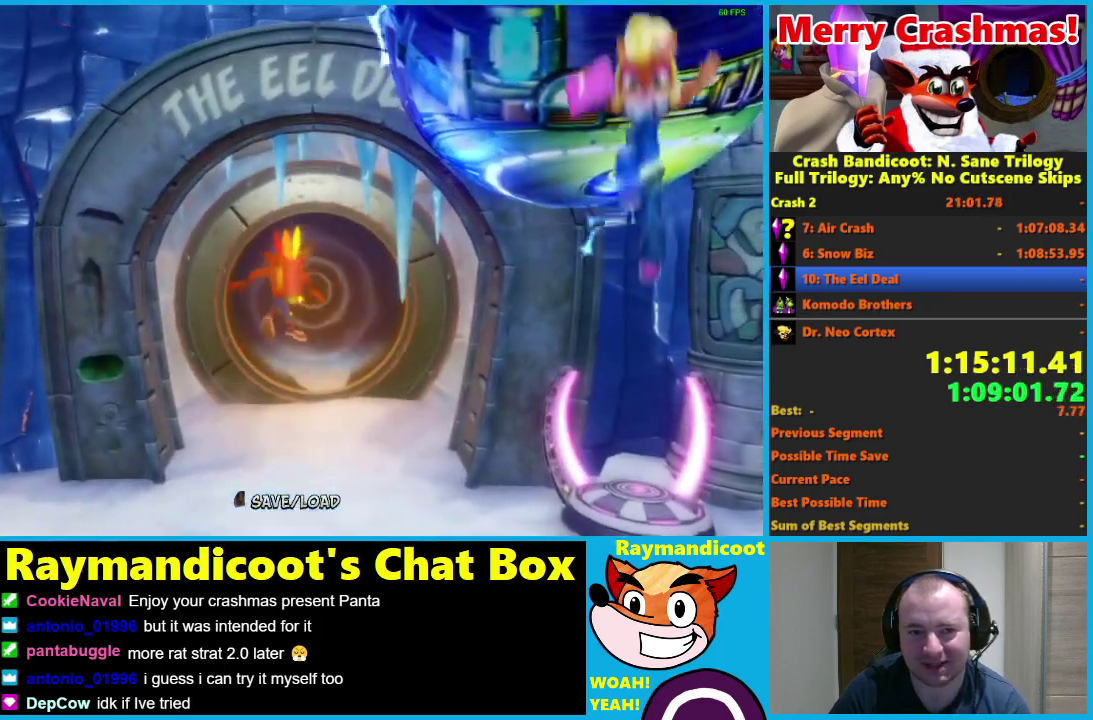
{"buttons": [], "left_stick": "center", "right_stick": "center", "events": [[367, "left_stick", "center"]]}